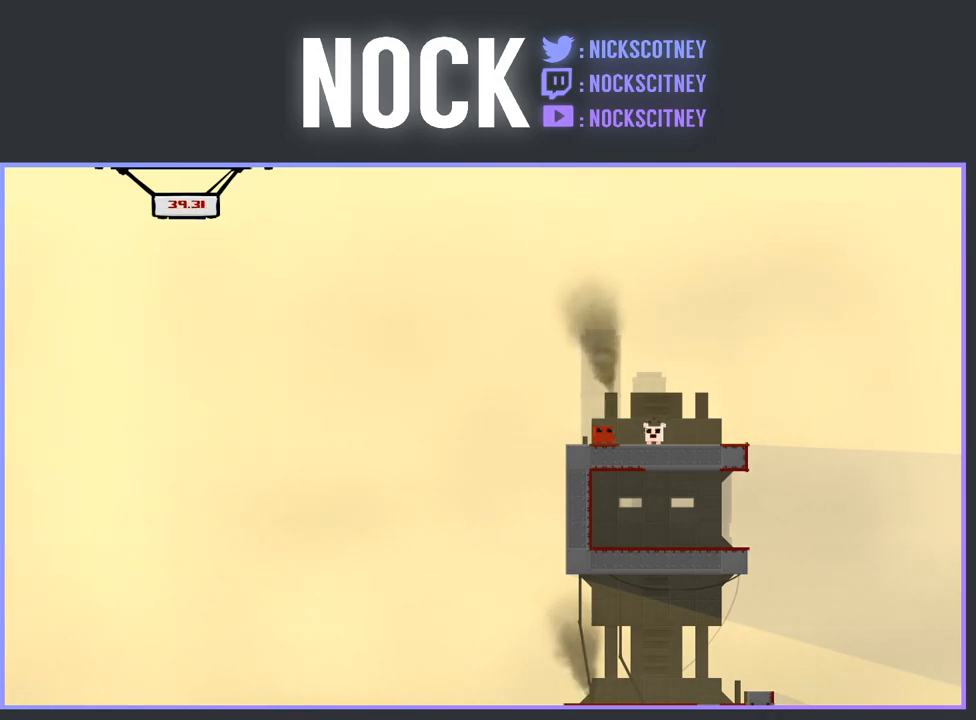
Gameplay with a controller (PlayStation layout); each line is a JSON object with the inputs held at the frame after it. "events" lists button and stick changes between this image and that frame as [ms after this image, input, new state], when the widget could be followed in between. Not read: left_stick right_stick.
{"buttons": [], "events": [[50, "CROSS", "down"], [83, "DPAD_LEFT", "down"], [300, "CROSS", "up"], [333, "DPAD_LEFT", "up"]]}
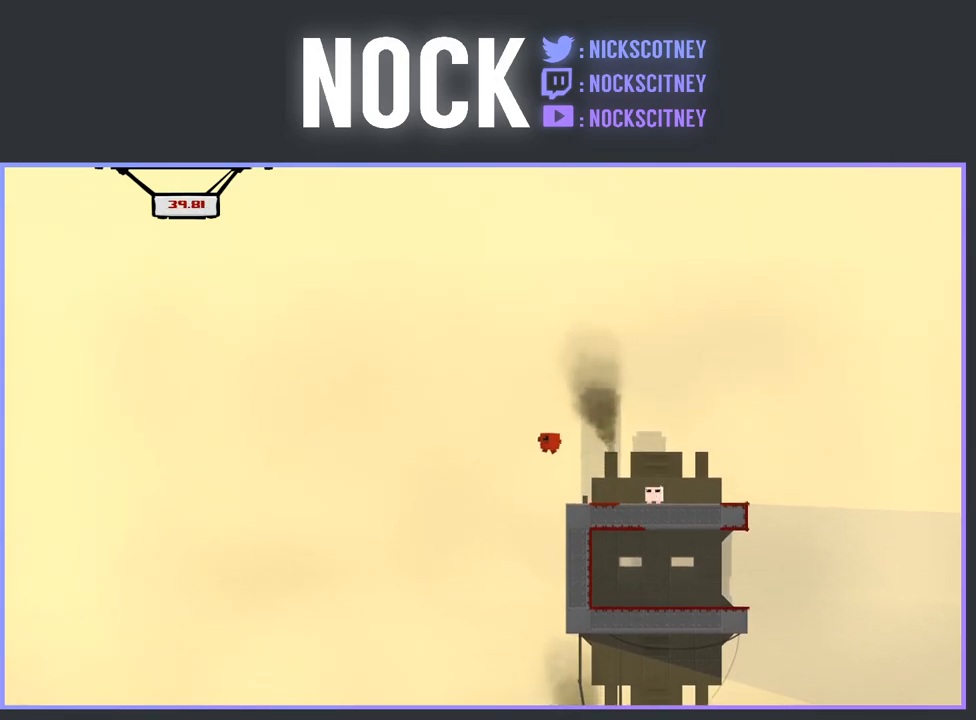
{"buttons": [], "events": [[117, "DPAD_RIGHT", "down"], [267, "DPAD_RIGHT", "up"]]}
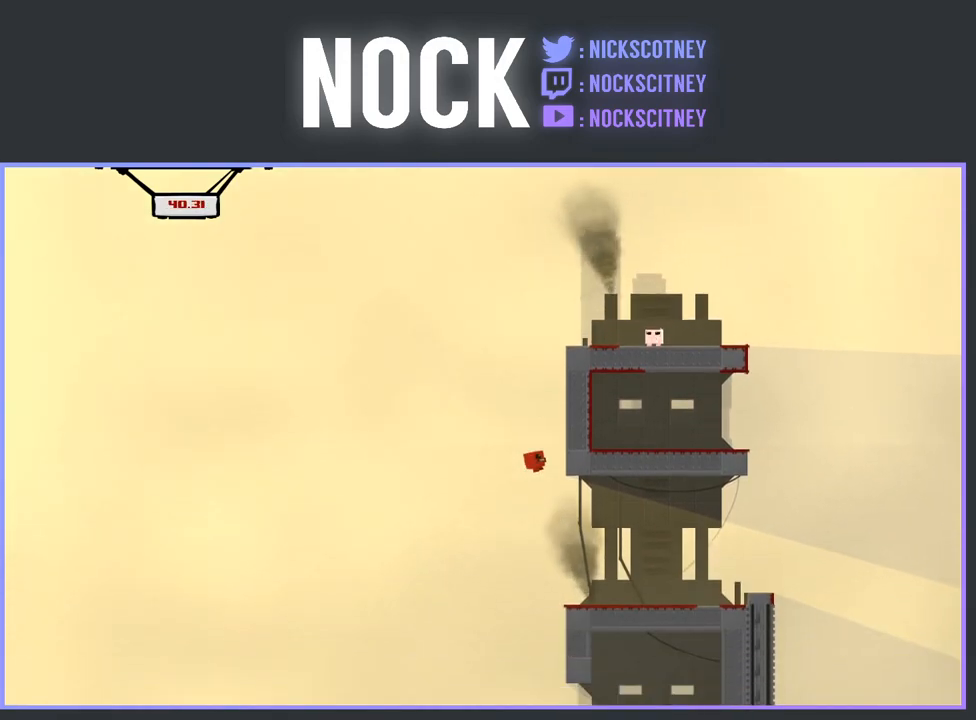
{"buttons": [], "events": []}
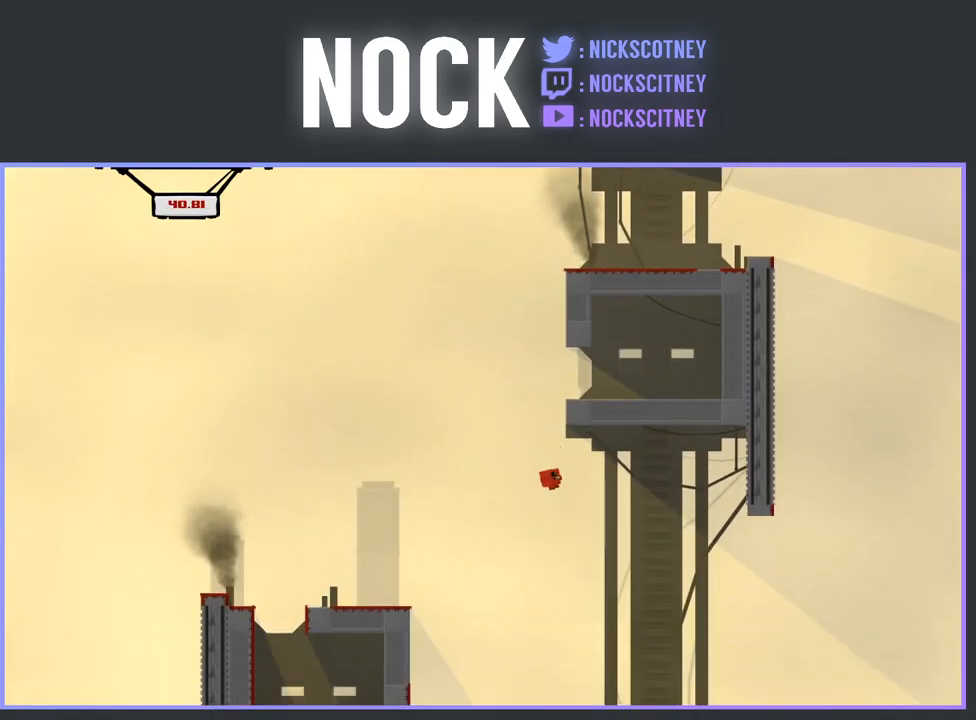
{"buttons": ["DPAD_LEFT"], "events": [[17, "DPAD_RIGHT", "down"], [83, "DPAD_RIGHT", "up"], [467, "DPAD_LEFT", "down"]]}
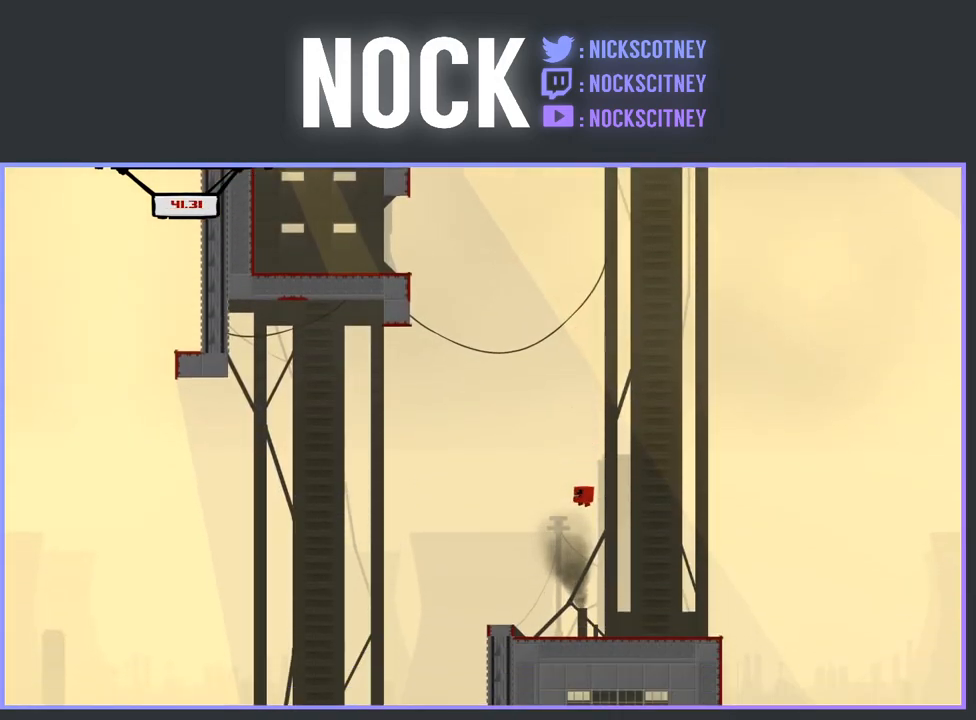
{"buttons": [], "events": [[67, "DPAD_LEFT", "up"]]}
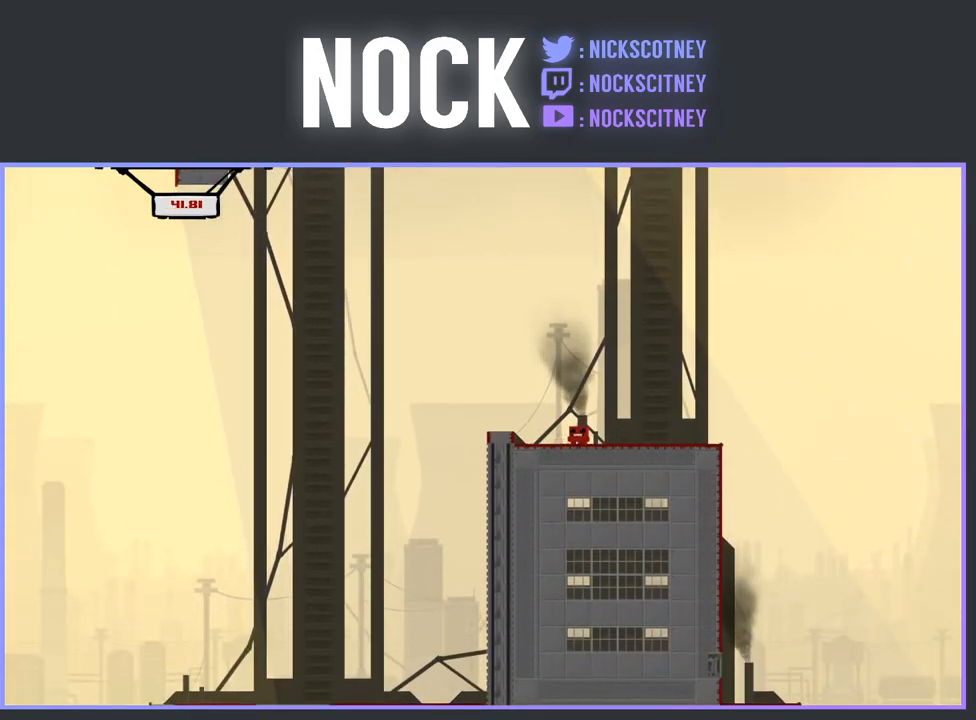
{"buttons": [], "events": []}
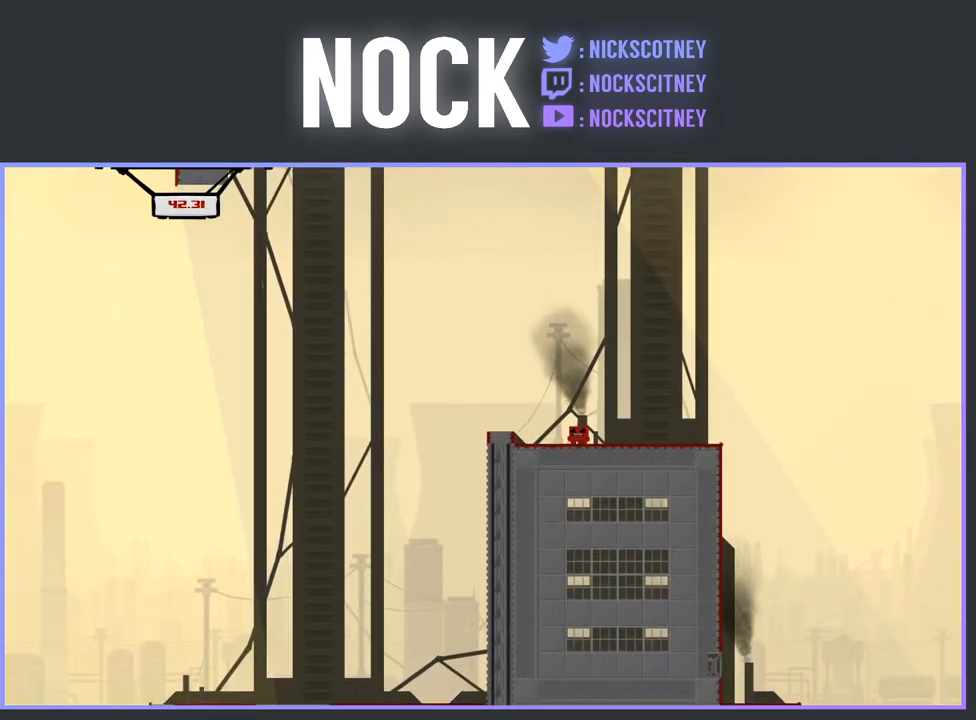
{"buttons": [], "events": [[183, "CROSS", "down"], [183, "DPAD_LEFT", "down"], [300, "CROSS", "up"], [417, "DPAD_LEFT", "up"]]}
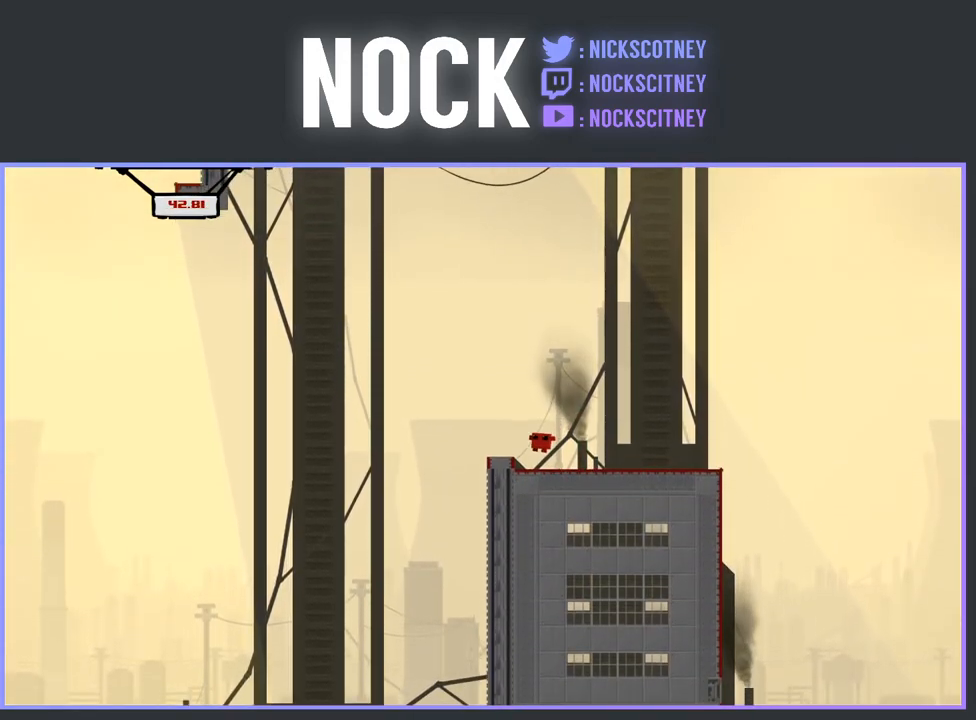
{"buttons": ["DPAD_LEFT"], "events": [[300, "CROSS", "down"], [400, "DPAD_LEFT", "down"], [433, "CROSS", "up"]]}
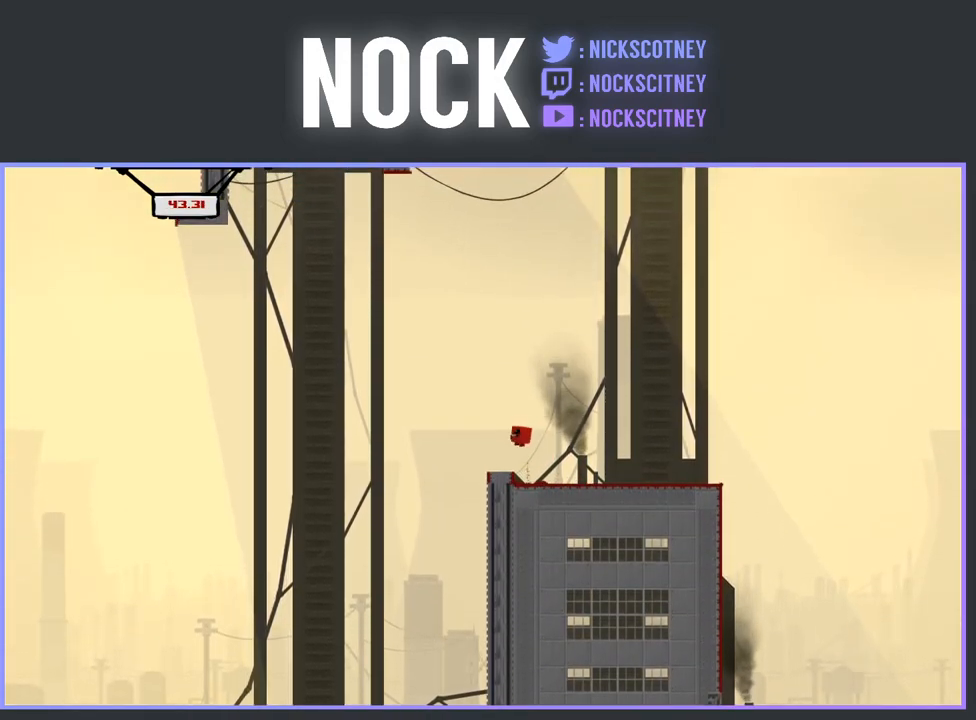
{"buttons": [], "events": [[17, "DPAD_LEFT", "up"], [283, "DPAD_RIGHT", "down"], [367, "DPAD_RIGHT", "up"]]}
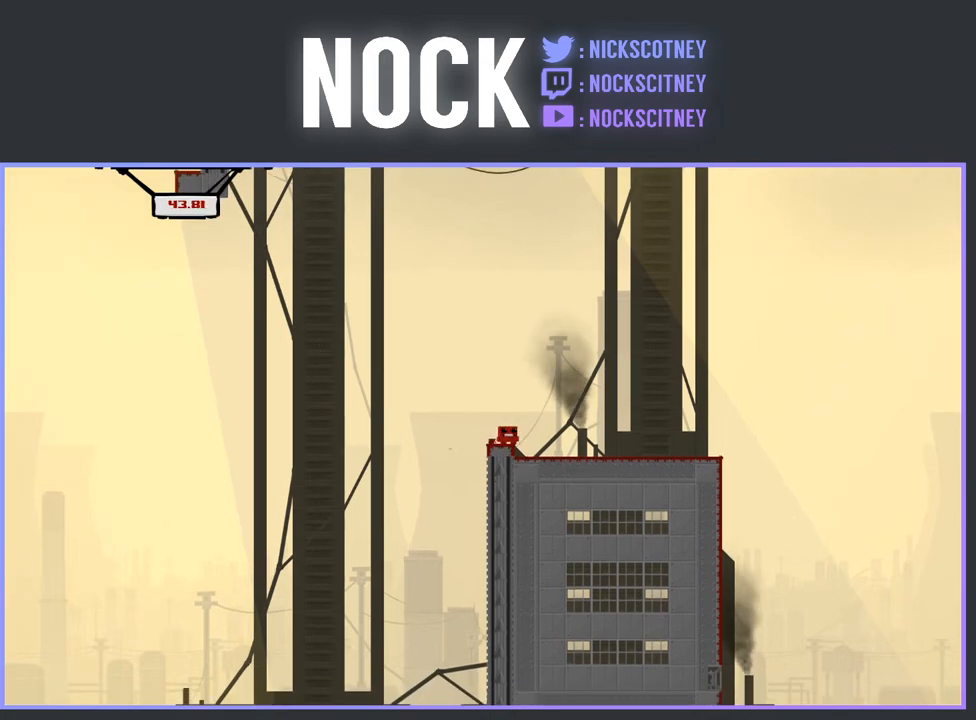
{"buttons": [], "events": [[200, "DPAD_LEFT", "down"], [267, "DPAD_LEFT", "up"]]}
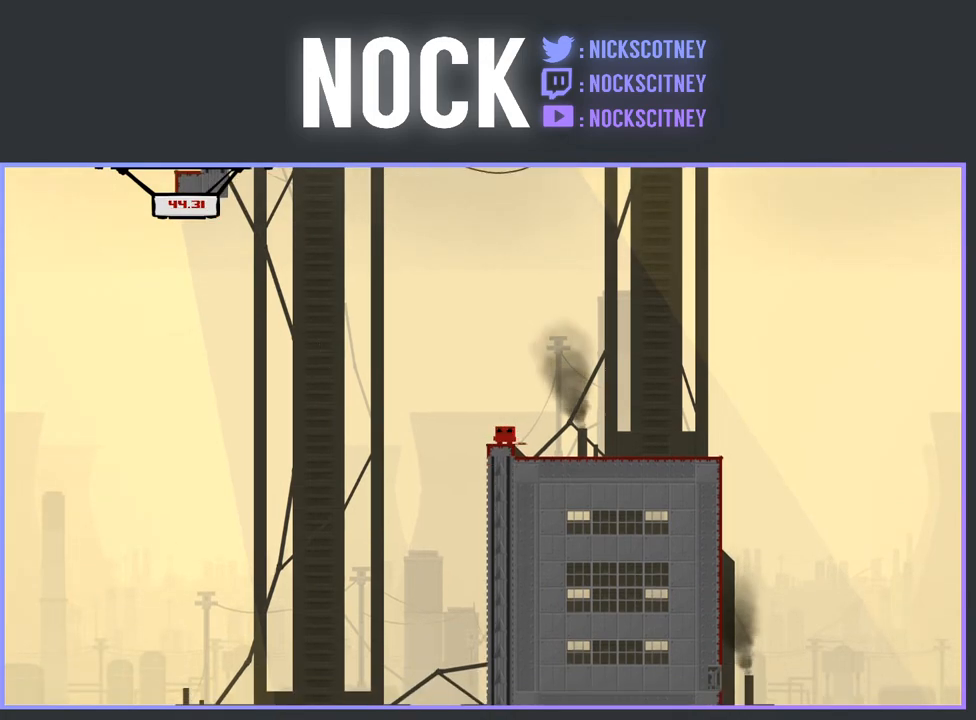
{"buttons": [], "events": []}
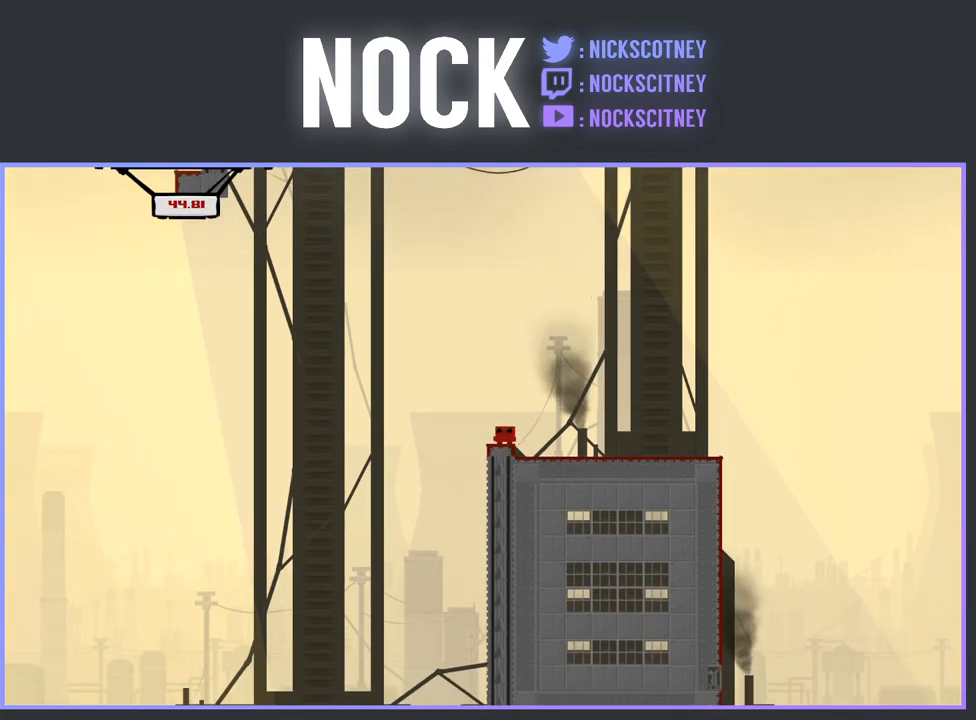
{"buttons": [], "events": []}
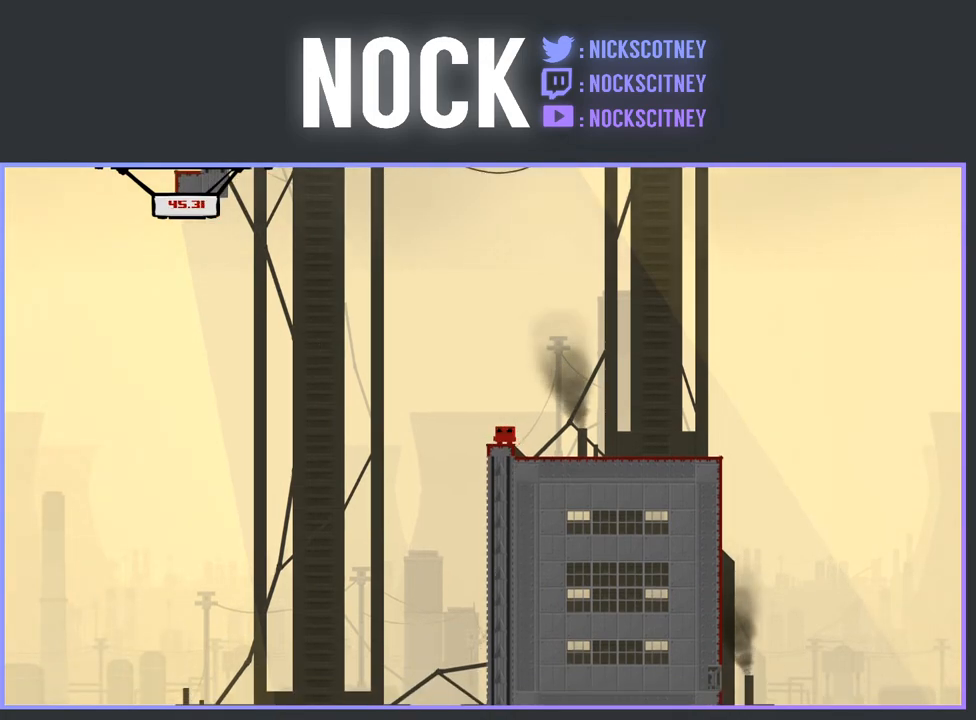
{"buttons": [], "events": []}
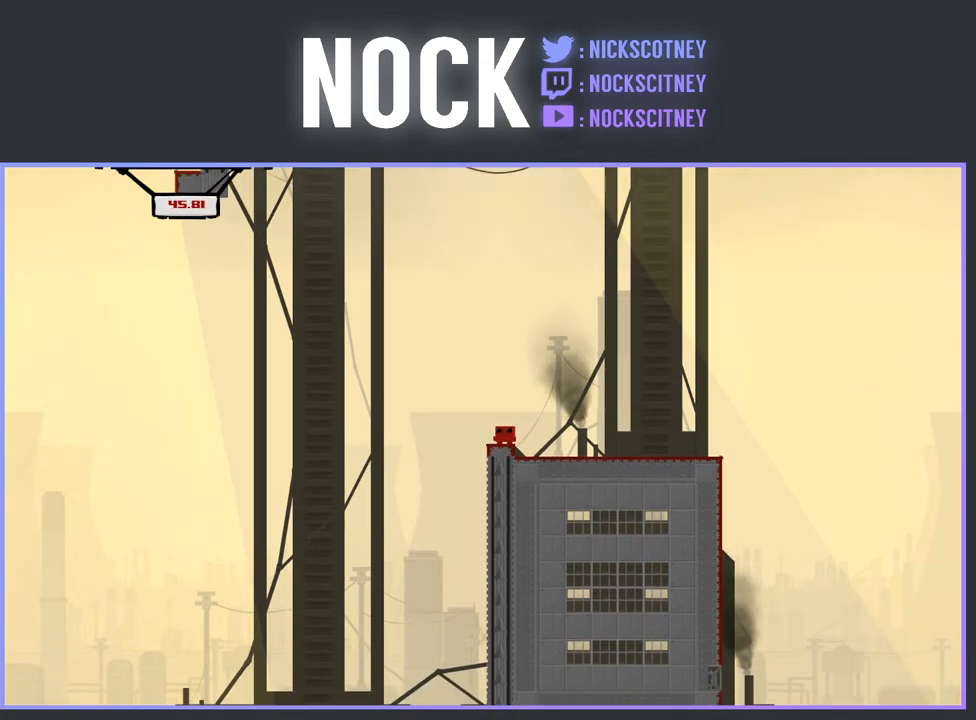
{"buttons": ["DPAD_DOWN"], "events": [[100, "START", "down"], [267, "START", "up"], [417, "DPAD_DOWN", "down"]]}
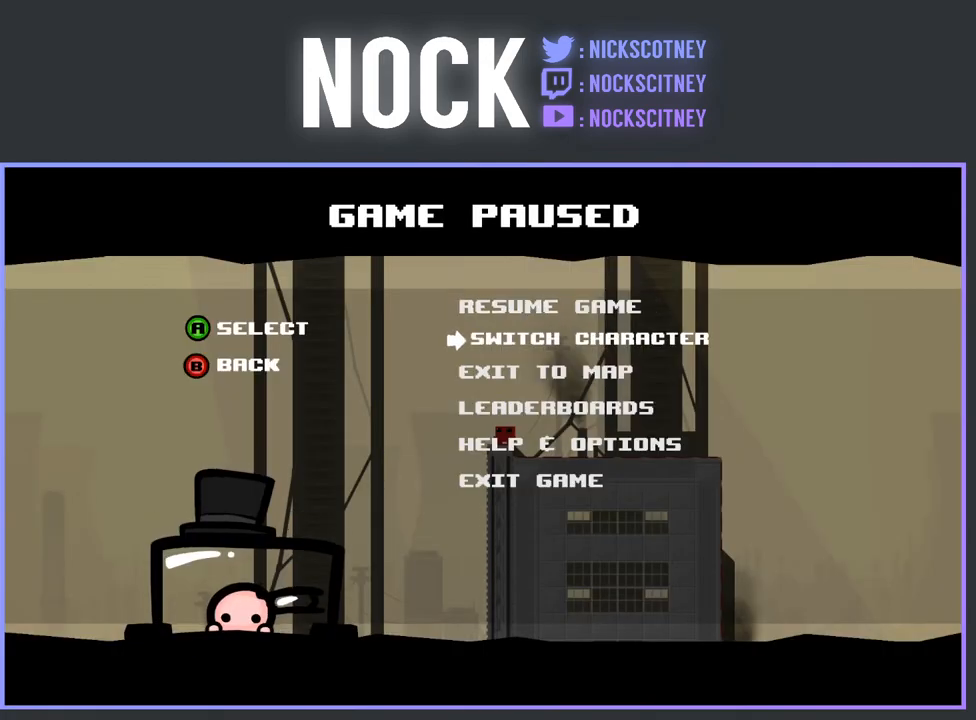
{"buttons": ["CROSS"], "events": [[50, "DPAD_DOWN", "up"], [467, "CROSS", "down"]]}
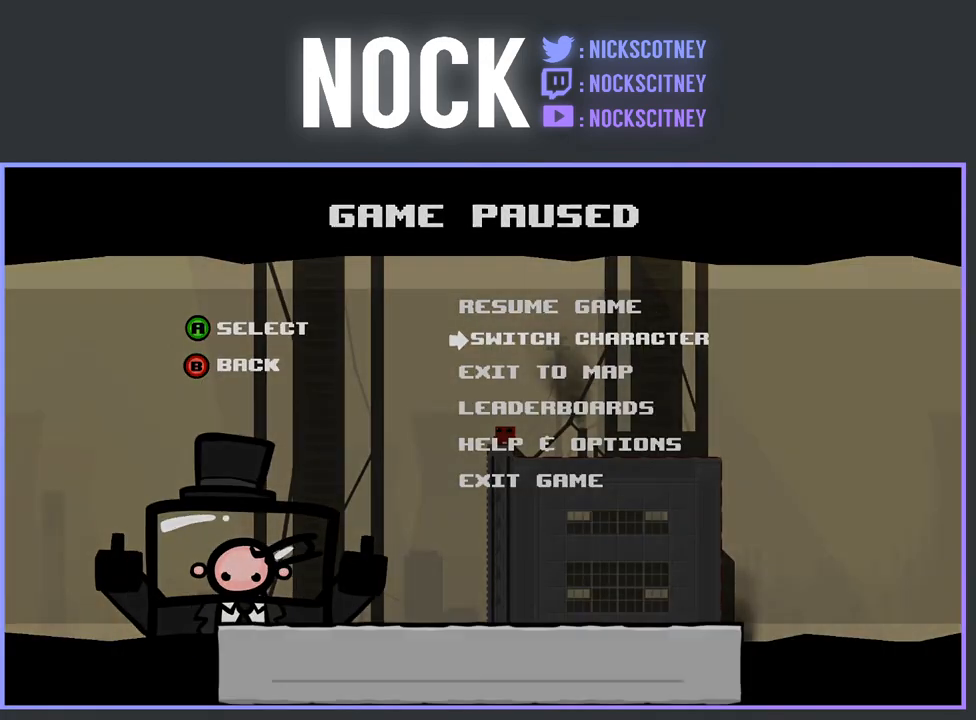
{"buttons": [], "events": [[67, "CROSS", "up"]]}
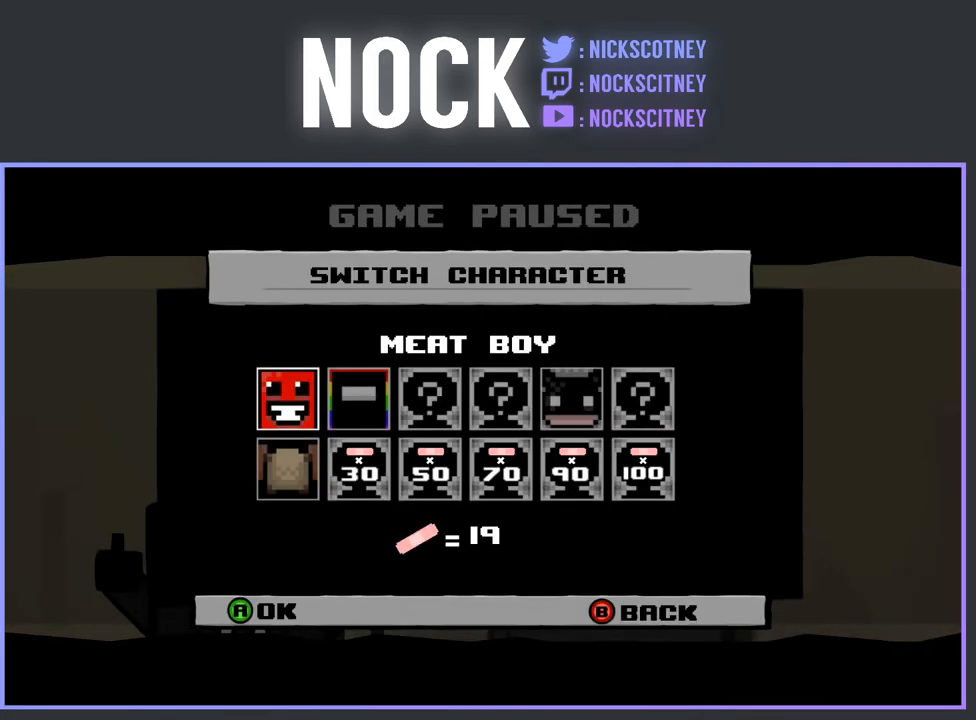
{"buttons": ["DPAD_DOWN"], "events": [[83, "CIRCLE", "down"], [183, "CIRCLE", "up"], [467, "DPAD_DOWN", "down"]]}
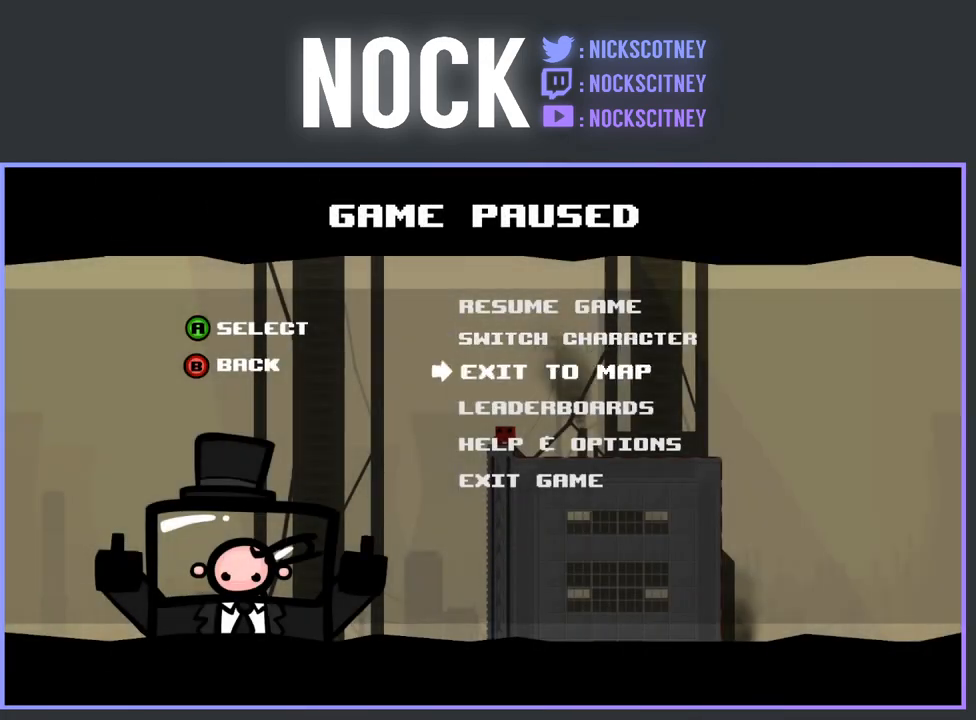
{"buttons": [], "events": [[67, "DPAD_DOWN", "up"], [300, "CROSS", "down"], [367, "CROSS", "up"]]}
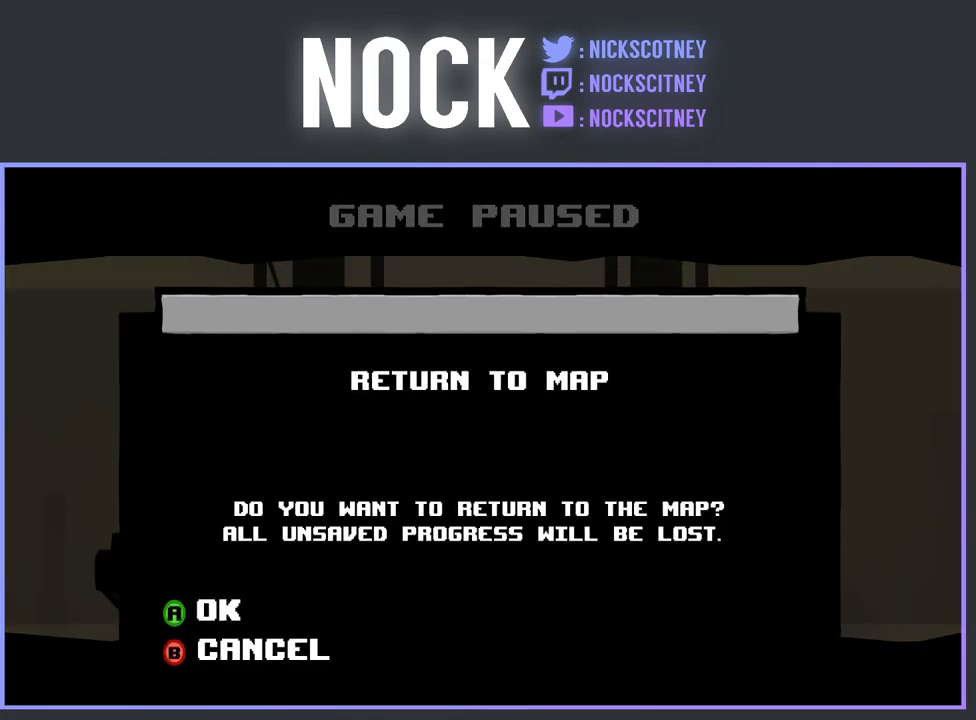
{"buttons": [], "events": []}
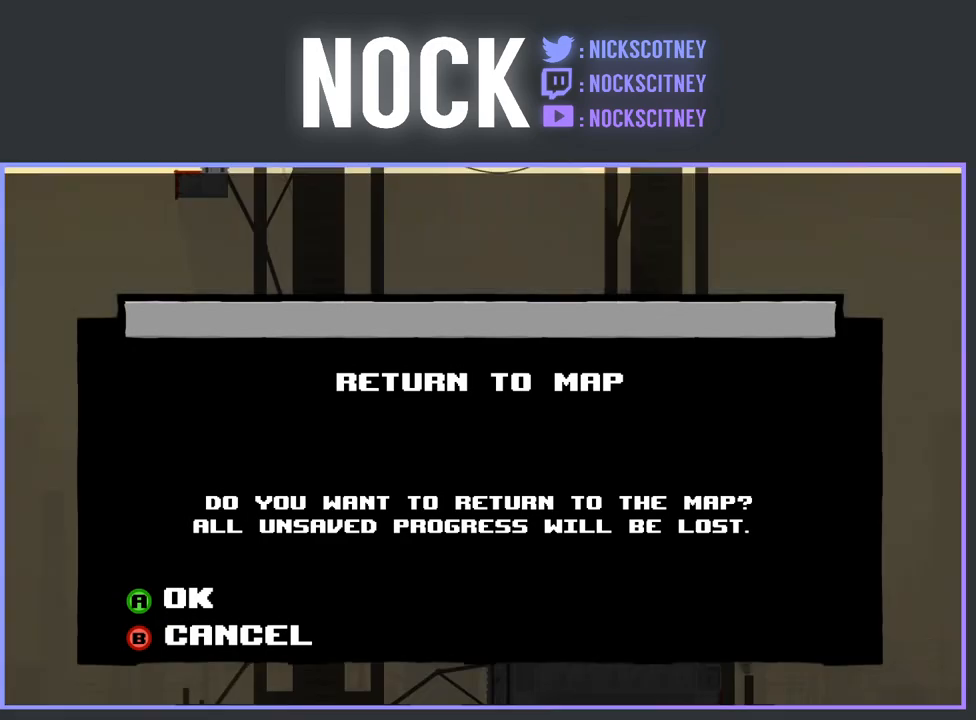
{"buttons": [], "events": [[17, "CROSS", "down"], [133, "CROSS", "up"]]}
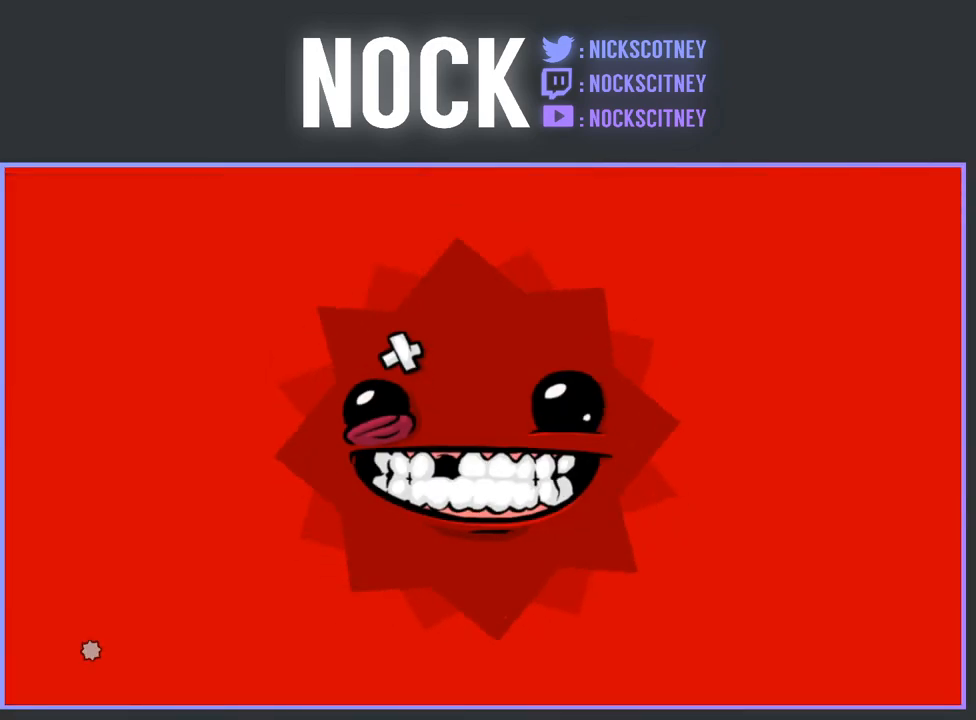
{"buttons": [], "events": []}
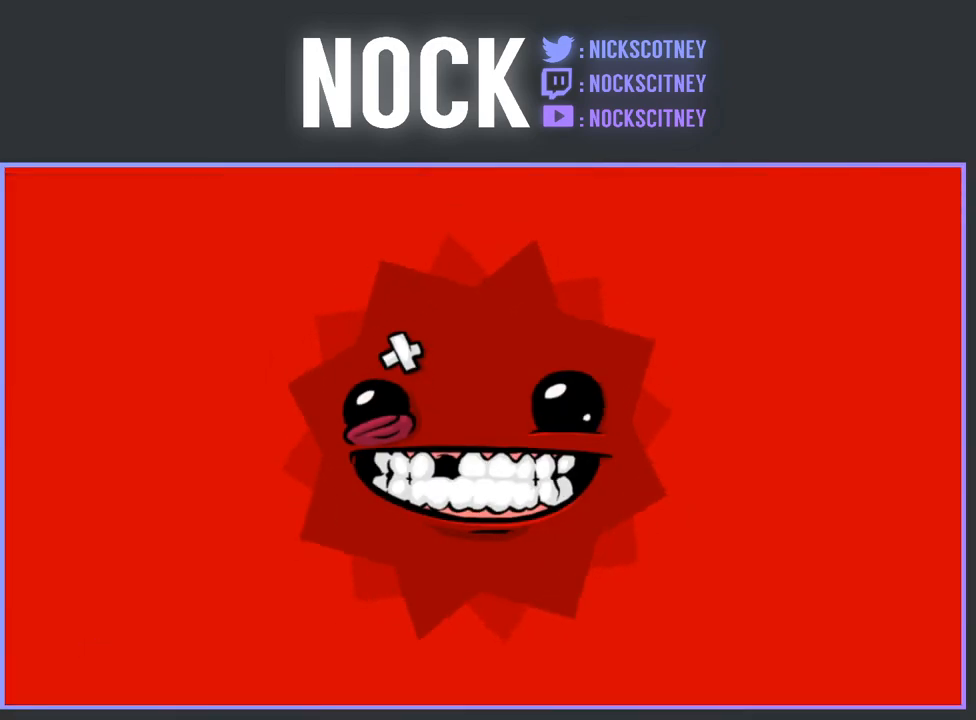
{"buttons": [], "events": []}
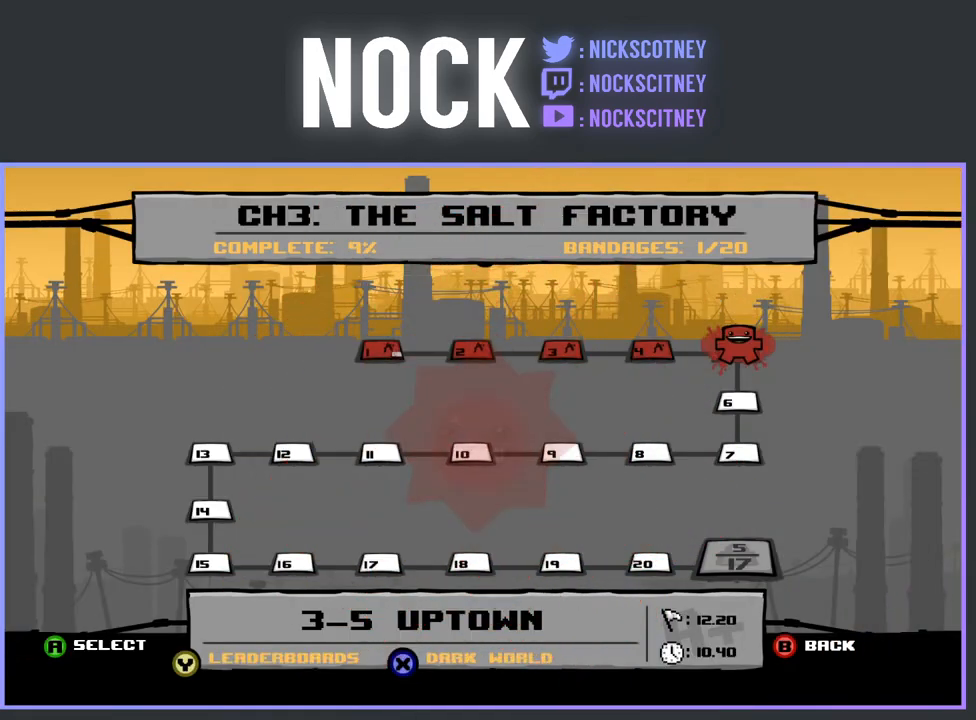
{"buttons": [], "events": []}
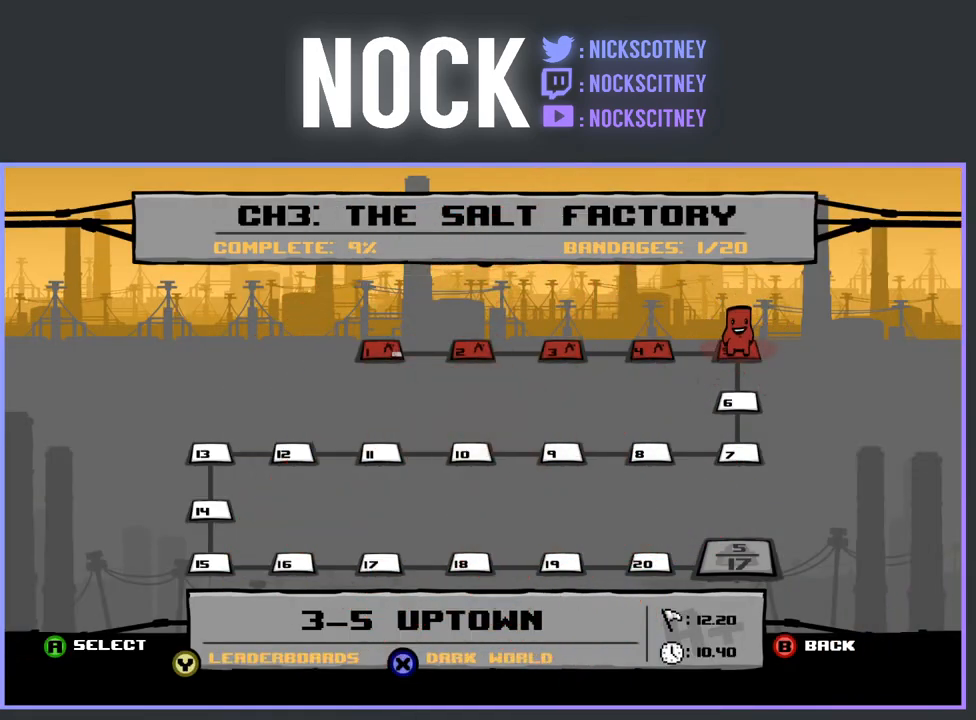
{"buttons": [], "events": [[183, "DPAD_DOWN", "down"], [317, "DPAD_DOWN", "up"]]}
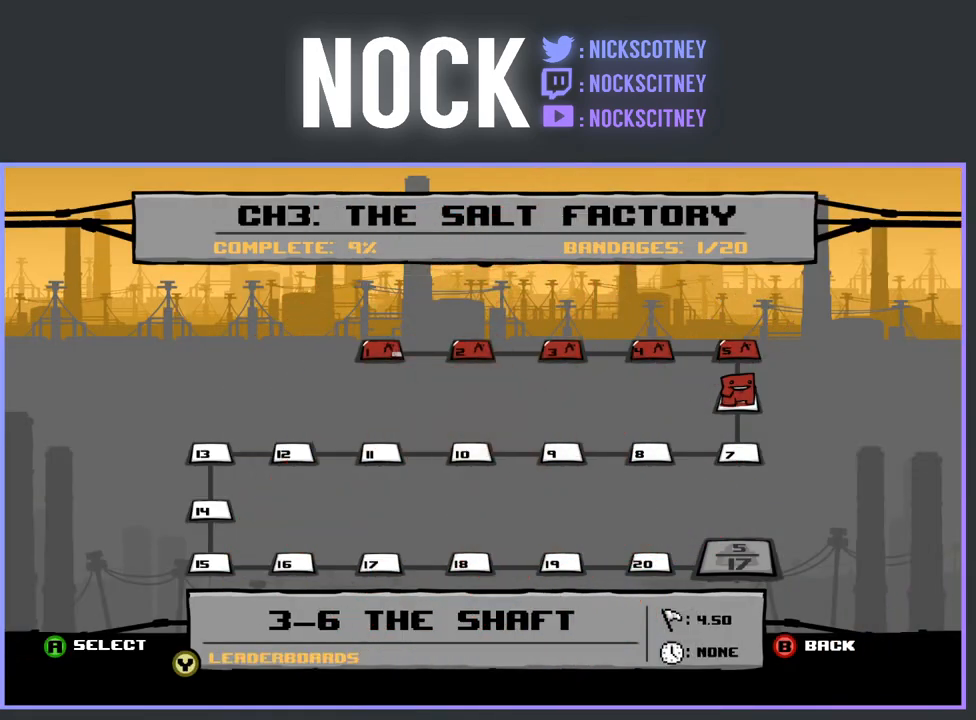
{"buttons": [], "events": []}
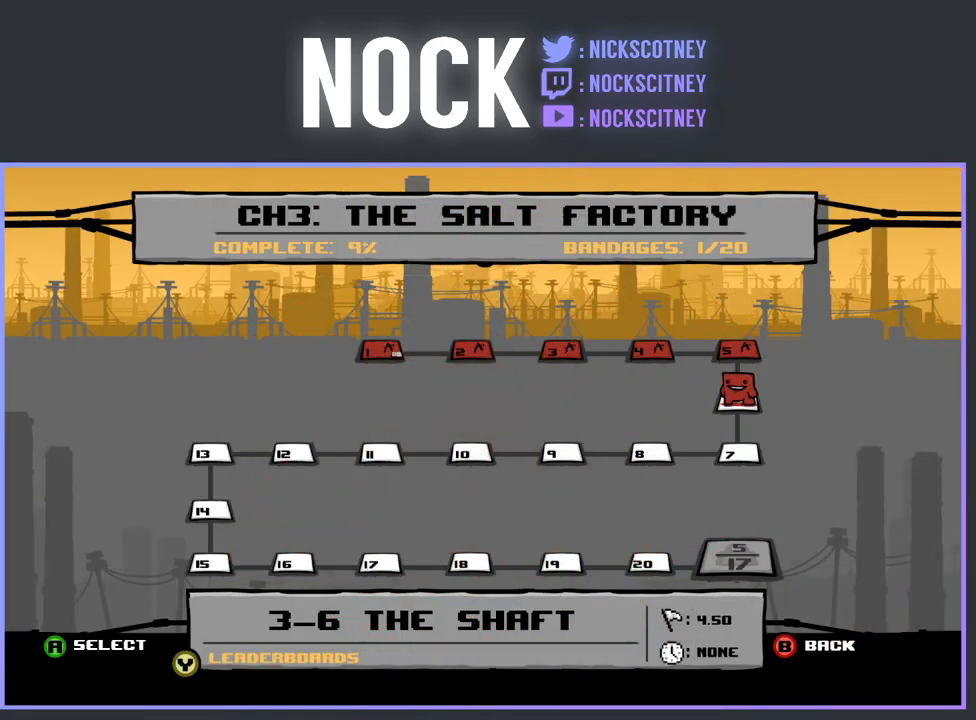
{"buttons": [], "events": []}